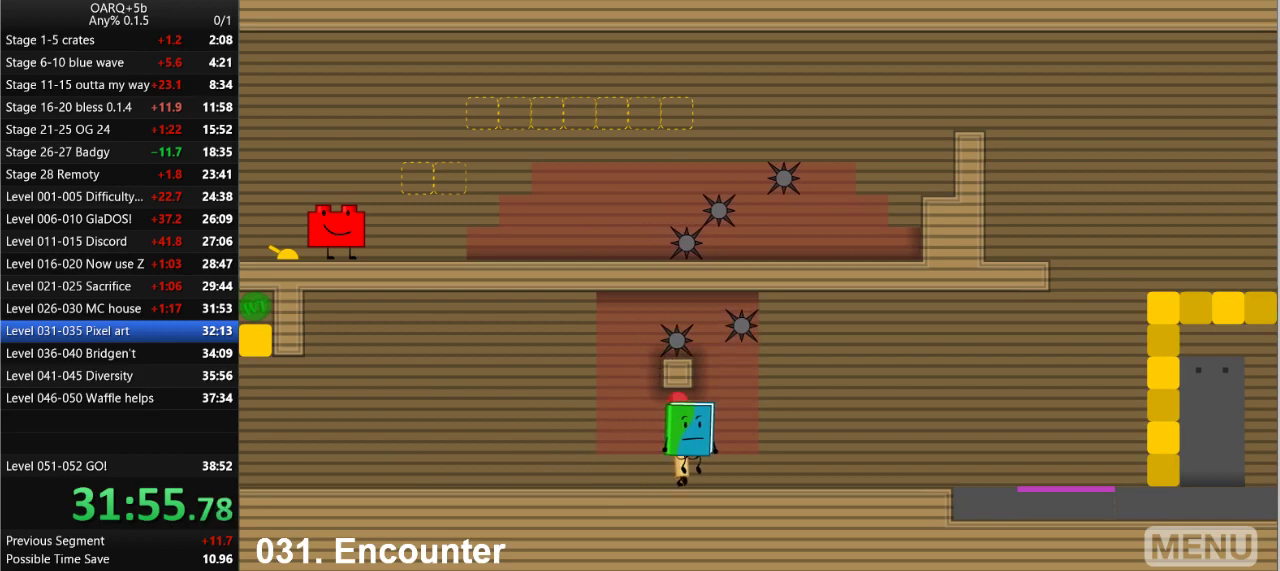
Gameplay with keyboard; each line is a JSON object with the keys held at the frame after it. "events" lists presses ("down") and releases ("up") of ".", "/", "0", "1", "2", "3", "4", "5", "6", "7", "8", "9", "a", "alt_l", "alt_r", "b", "backslash", "backspace", "c", "caps_lock", "comma", "ctrl_l", "ctrl_r", "d", "down", "e", "equals", "f", "g", "h", "i", "j", "k", "l", "lbracket", "left", "m", "minus", "n", "o", "p", "q", "quote", "r", "rbracket", "return", "right", "s", "semicolon", "shift_l", "shift_r", "space", "super_l", "super_r", "t", "tab", "tilde", "u", "up", "v", "w", "x", "y" and "z" between this image and that frame as [ms after this image, input, new state], when the widget could be followed in between. No other keys are recorded. Mouse input is not recorded.
{"keys": ["right"], "events": []}
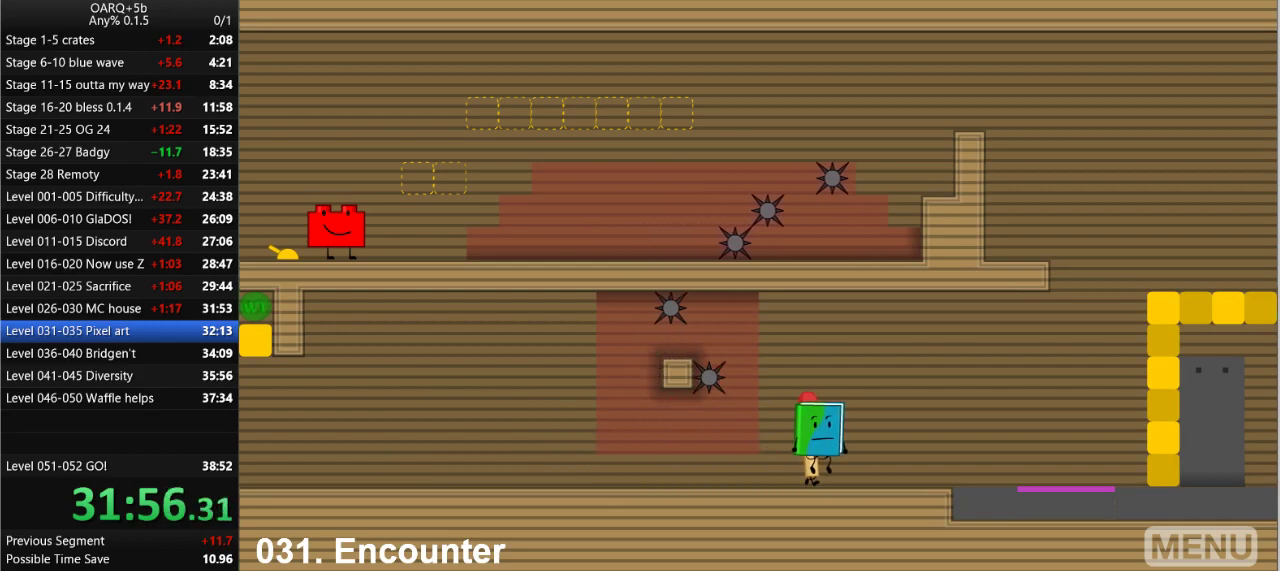
{"keys": ["right"], "events": []}
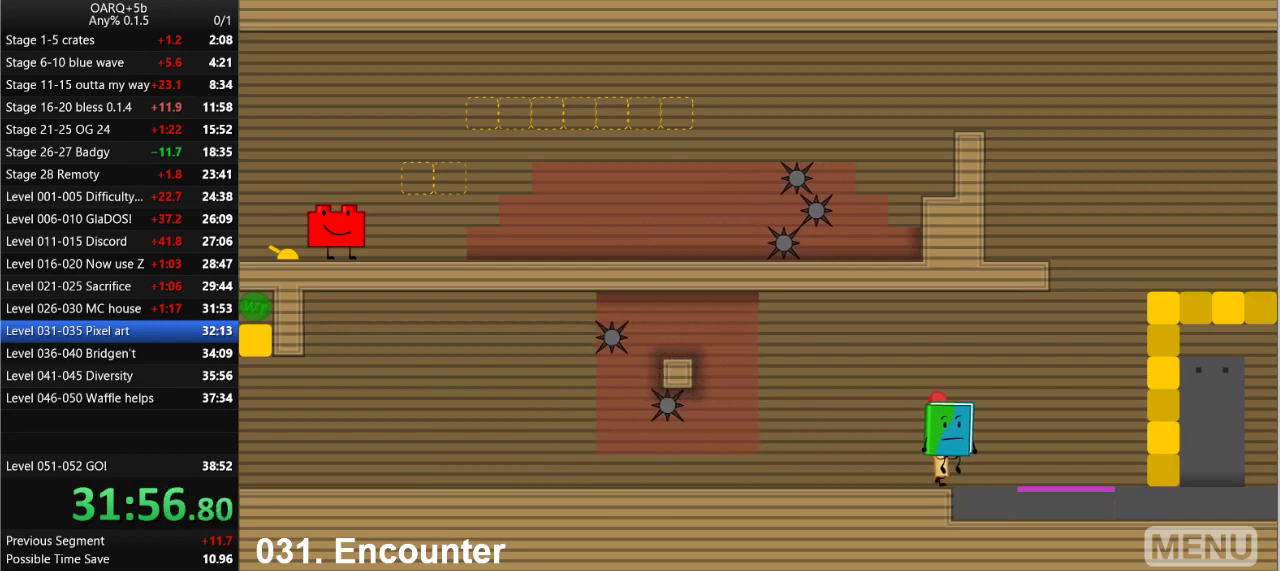
{"keys": ["right"], "events": [[133, "space", "down"], [283, "space", "up"]]}
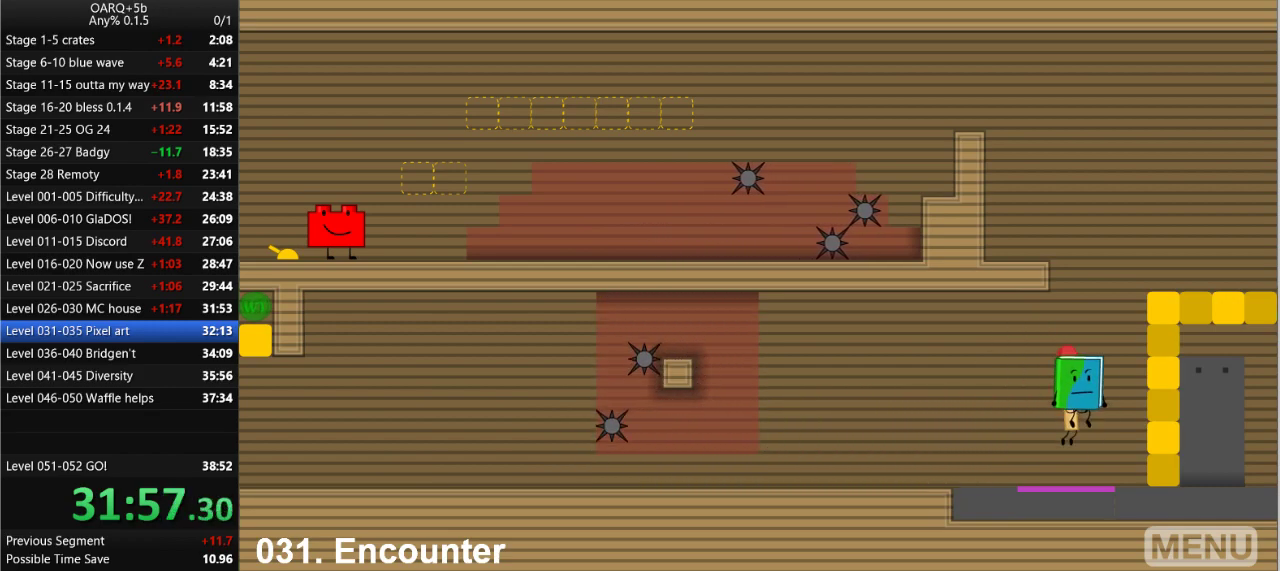
{"keys": ["left"], "events": [[100, "left", "down"], [150, "right", "up"]]}
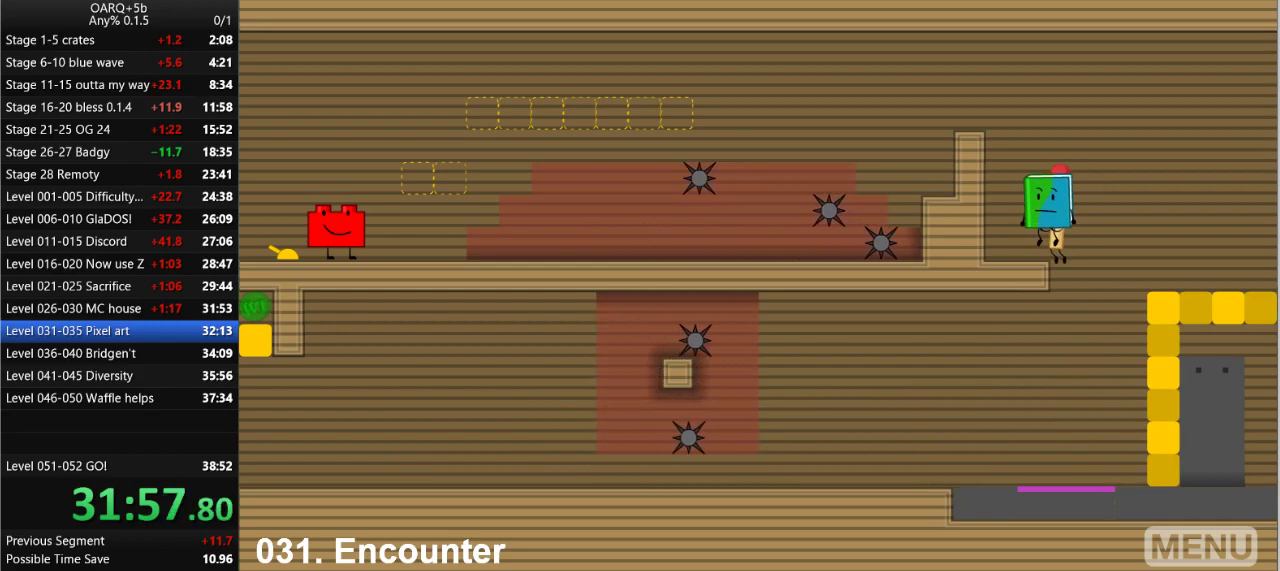
{"keys": ["space"], "events": [[33, "left", "up"], [366, "space", "down"]]}
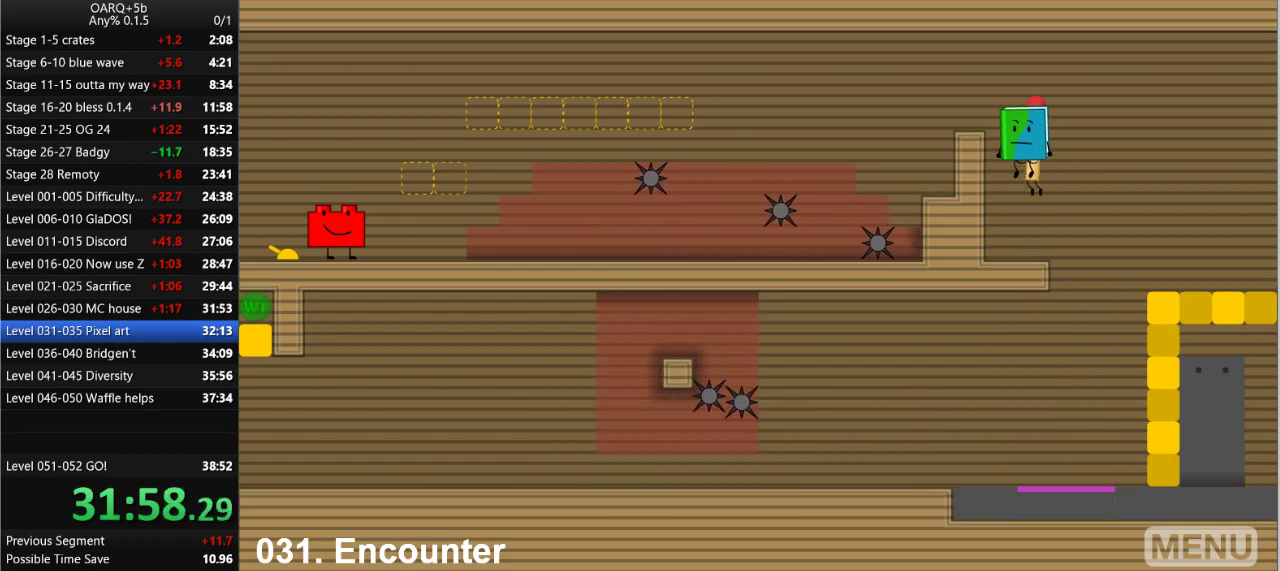
{"keys": [], "events": [[50, "right", "down"], [50, "space", "up"], [83, "right", "up"], [333, "left", "down"], [366, "left", "up"]]}
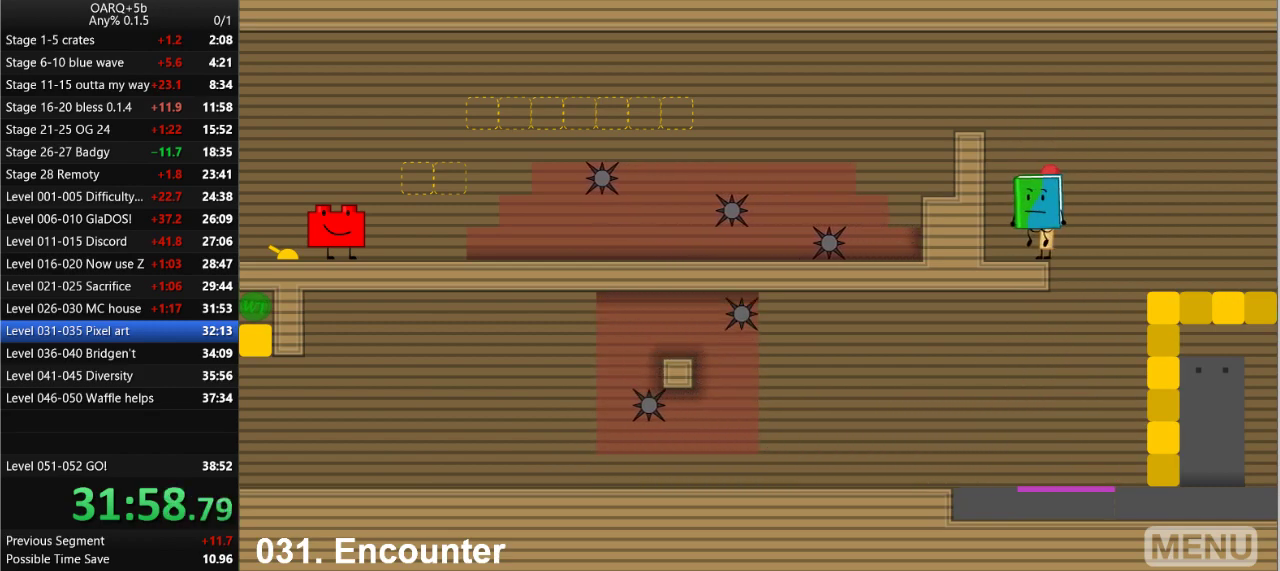
{"keys": ["left"], "events": [[66, "space", "down"], [300, "up", "down"], [333, "space", "up"], [433, "up", "up"], [483, "left", "down"]]}
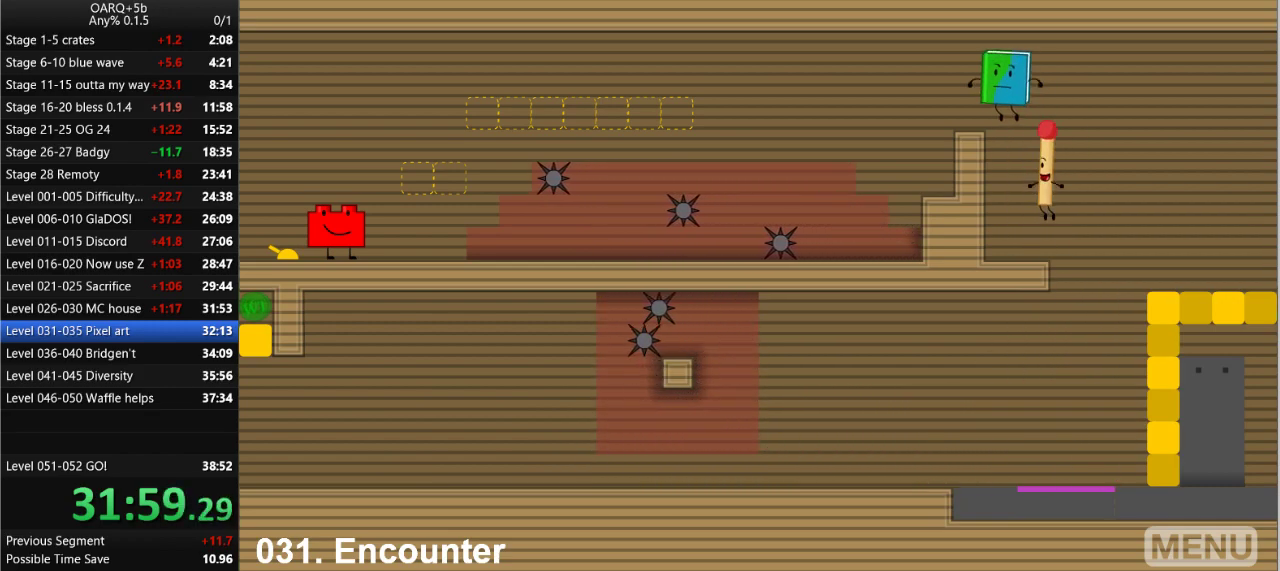
{"keys": ["left"], "events": [[400, "left", "up"], [400, "z", "down"], [500, "left", "down"], [500, "z", "up"]]}
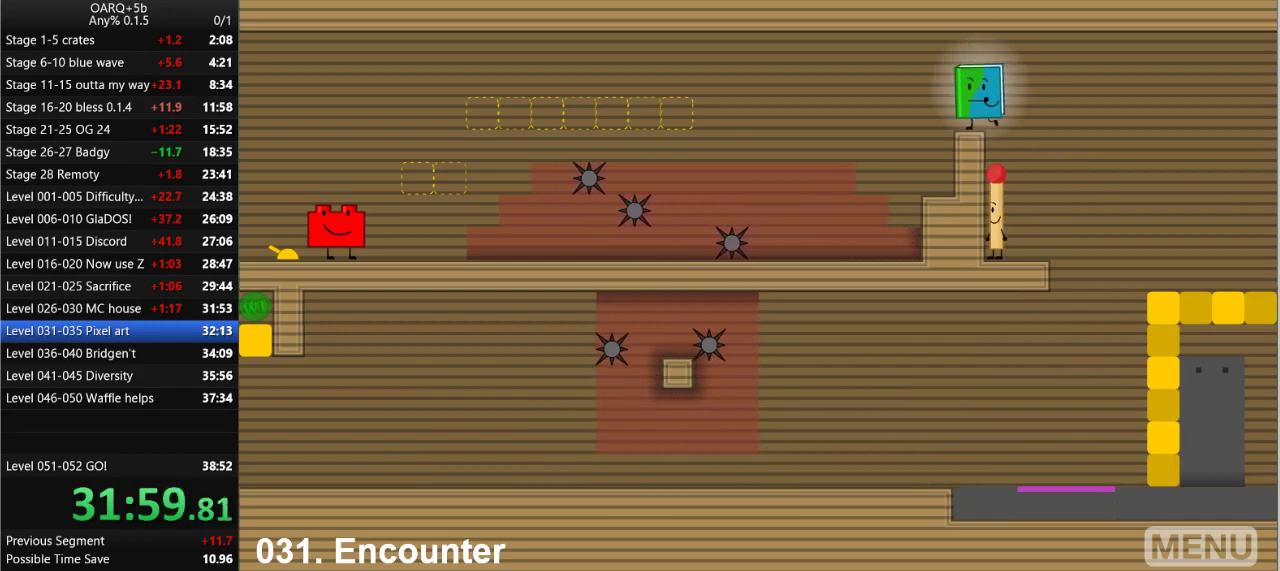
{"keys": ["left"], "events": []}
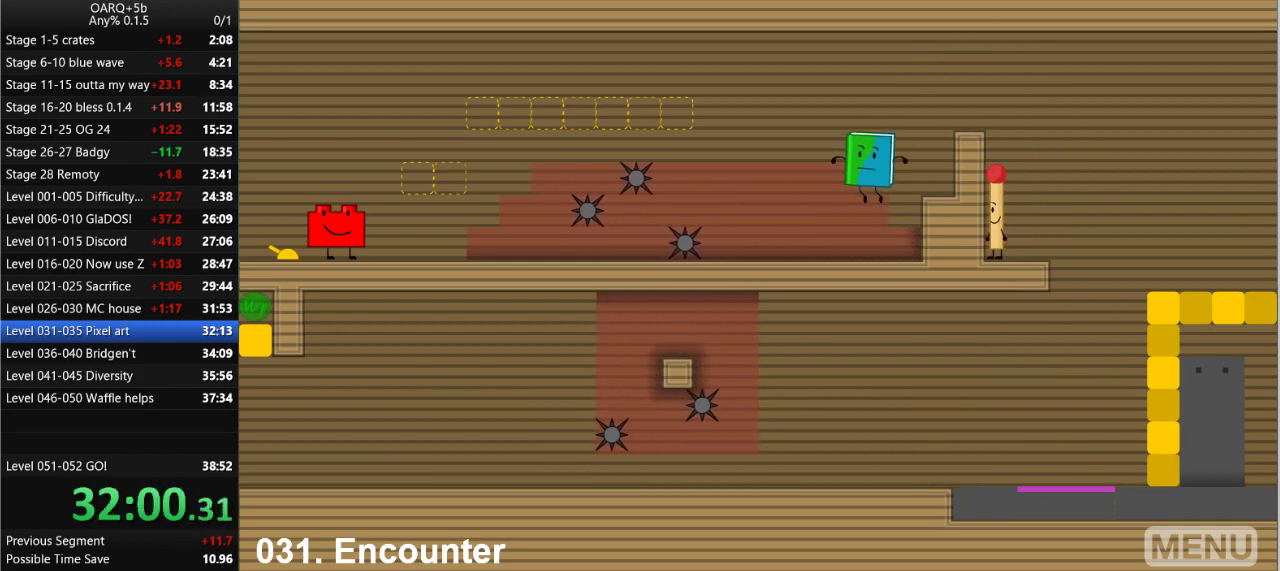
{"keys": ["right"], "events": [[383, "right", "down"], [433, "left", "up"]]}
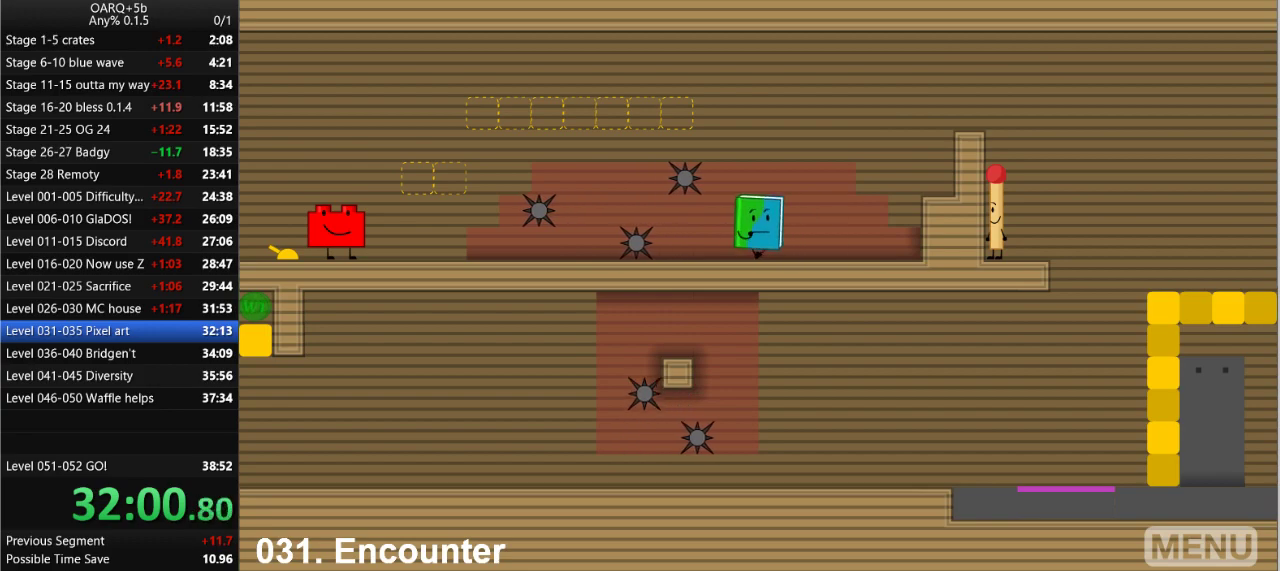
{"keys": ["left"], "events": [[83, "left", "down"], [83, "right", "up"], [266, "right", "down"], [316, "left", "up"], [400, "right", "up"], [450, "left", "down"]]}
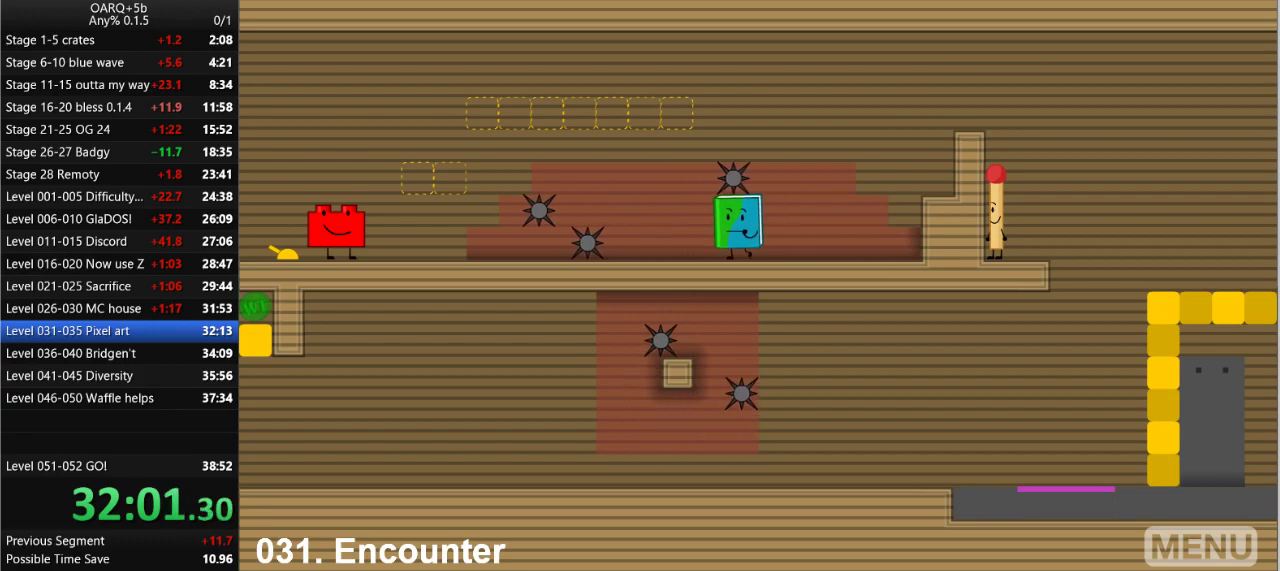
{"keys": ["space"], "events": [[233, "left", "up"], [466, "space", "down"]]}
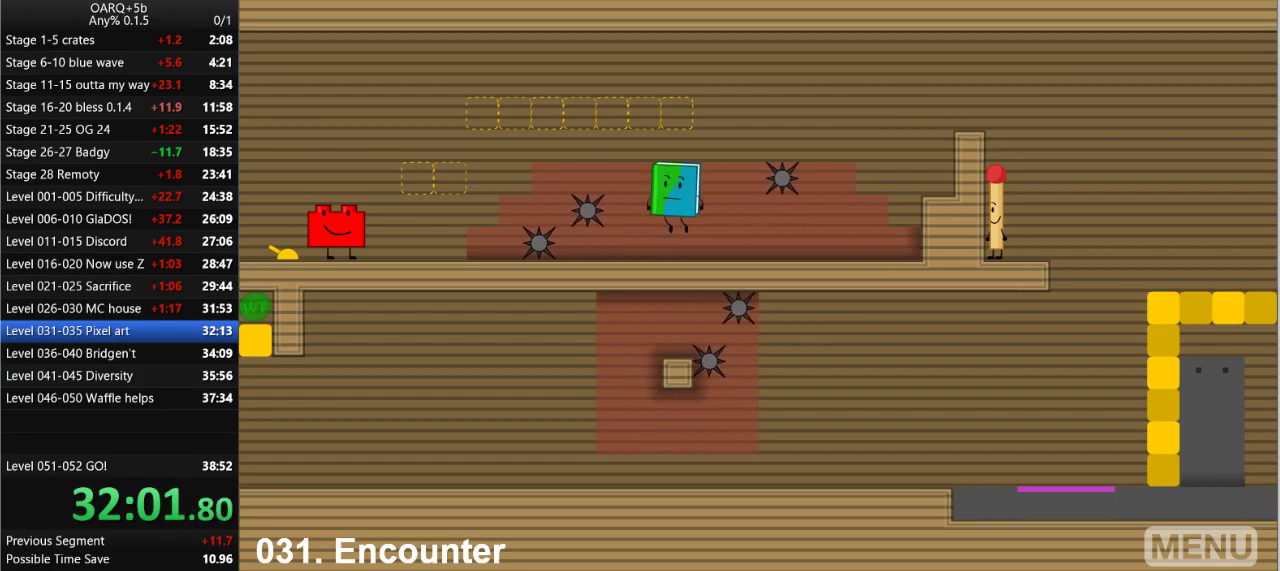
{"keys": ["left"], "events": [[150, "left", "down"], [483, "space", "up"]]}
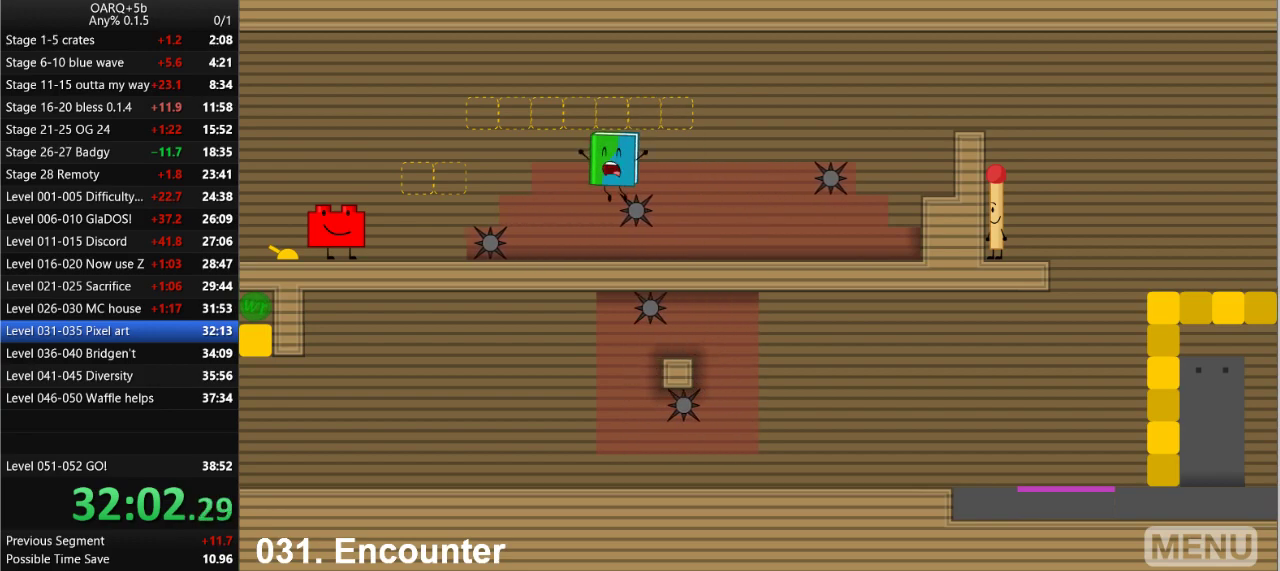
{"keys": [], "events": [[33, "left", "up"], [350, "f", "down"], [350, "r", "down"], [500, "f", "up"], [500, "r", "up"]]}
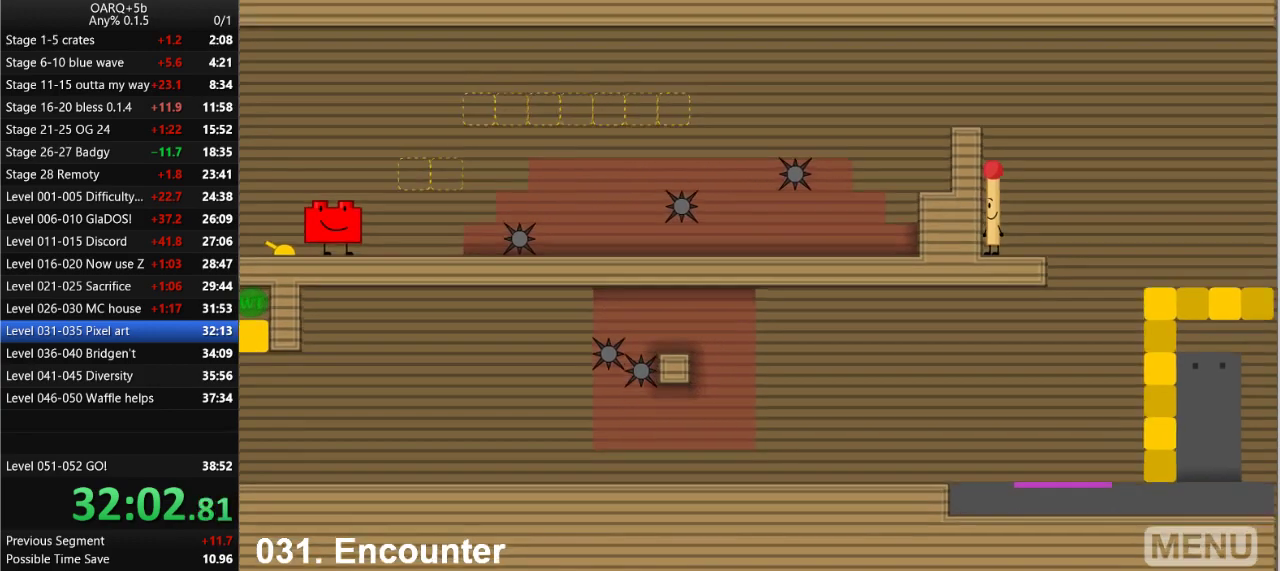
{"keys": ["right"], "events": [[133, "right", "down"]]}
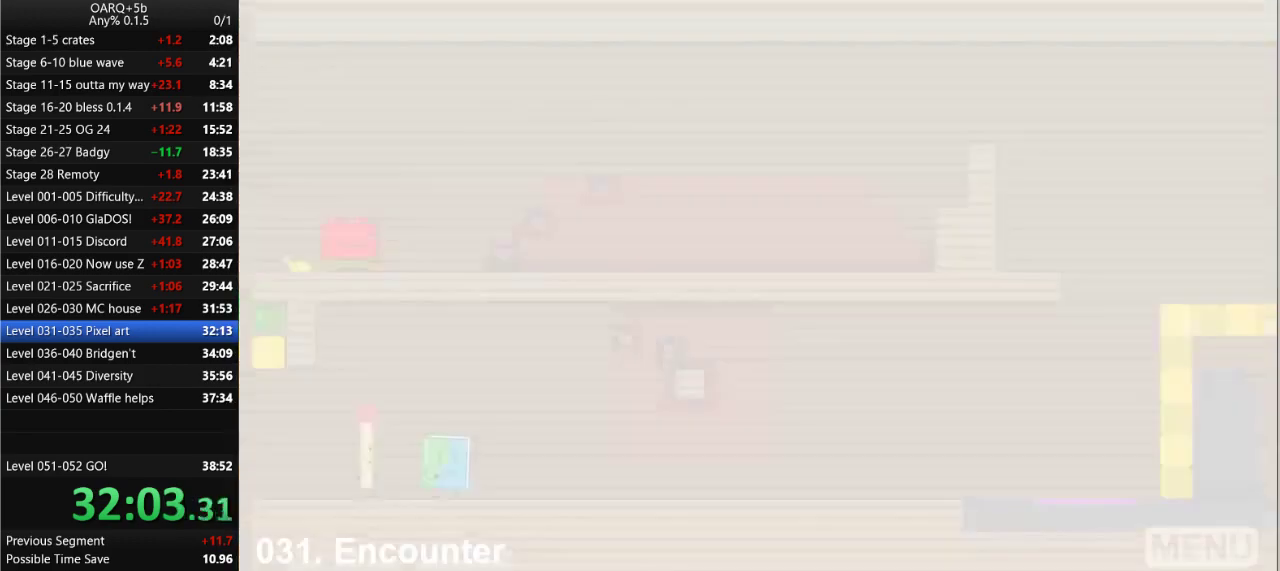
{"keys": ["right"], "events": [[100, "z", "down"], [200, "z", "up"]]}
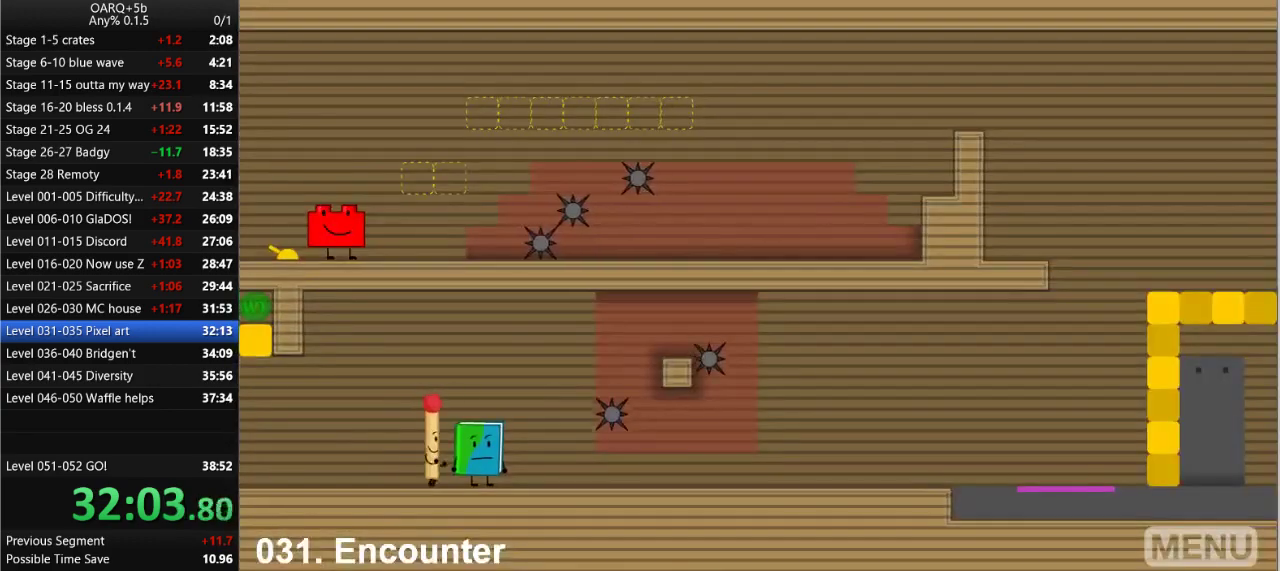
{"keys": [], "events": [[116, "up", "down"], [316, "right", "up"], [316, "up", "up"]]}
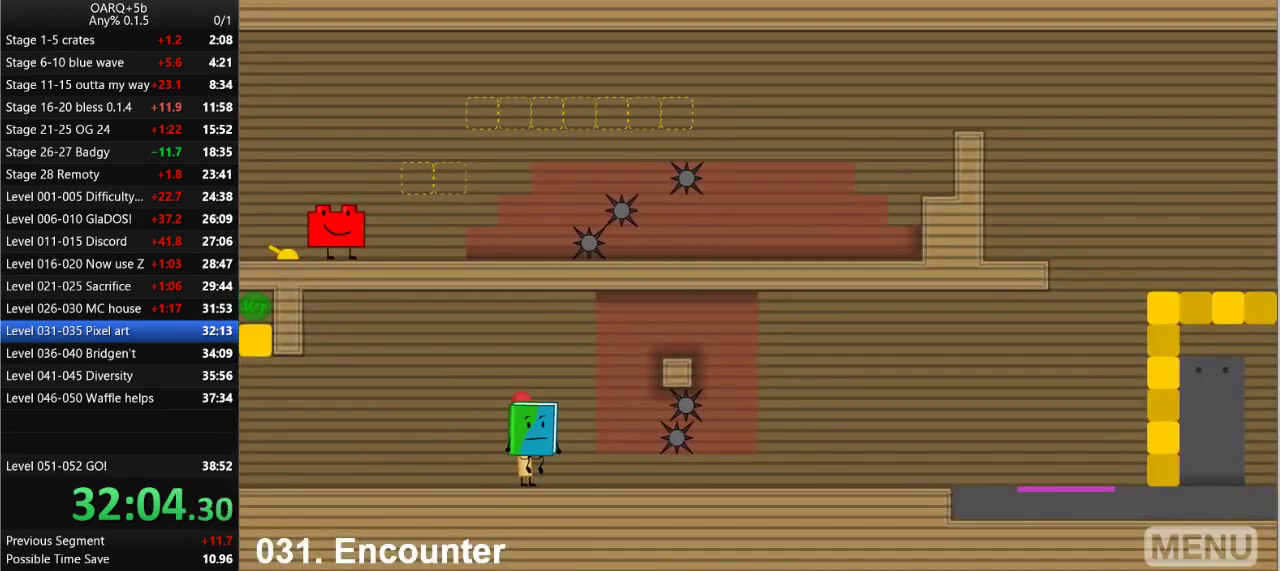
{"keys": ["right"], "events": [[366, "right", "down"]]}
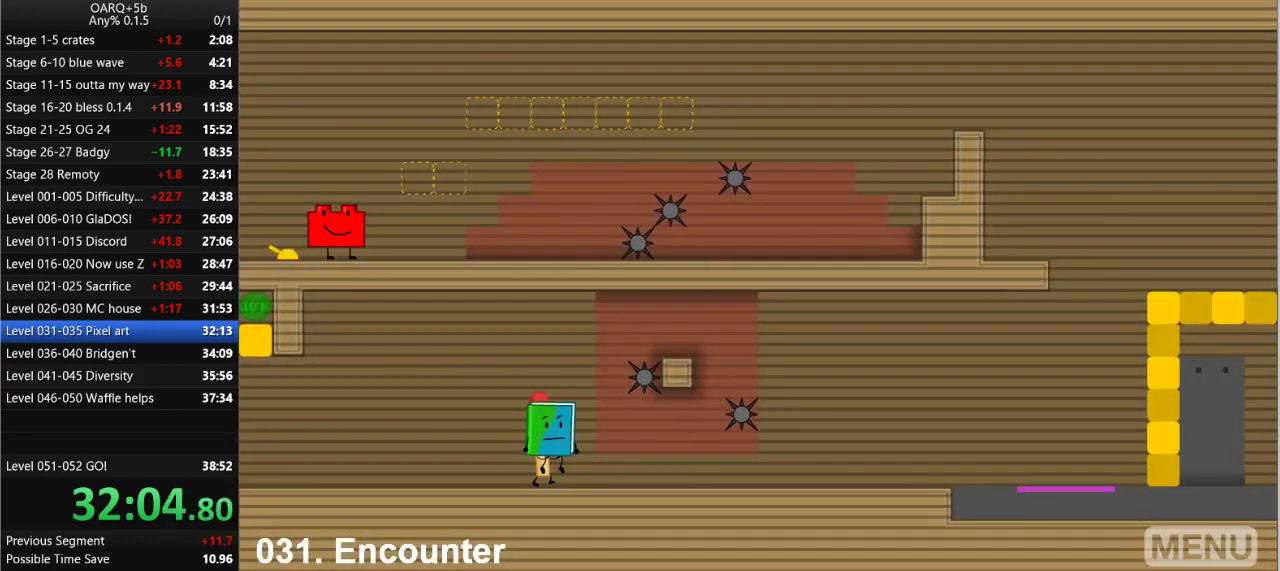
{"keys": ["right"], "events": []}
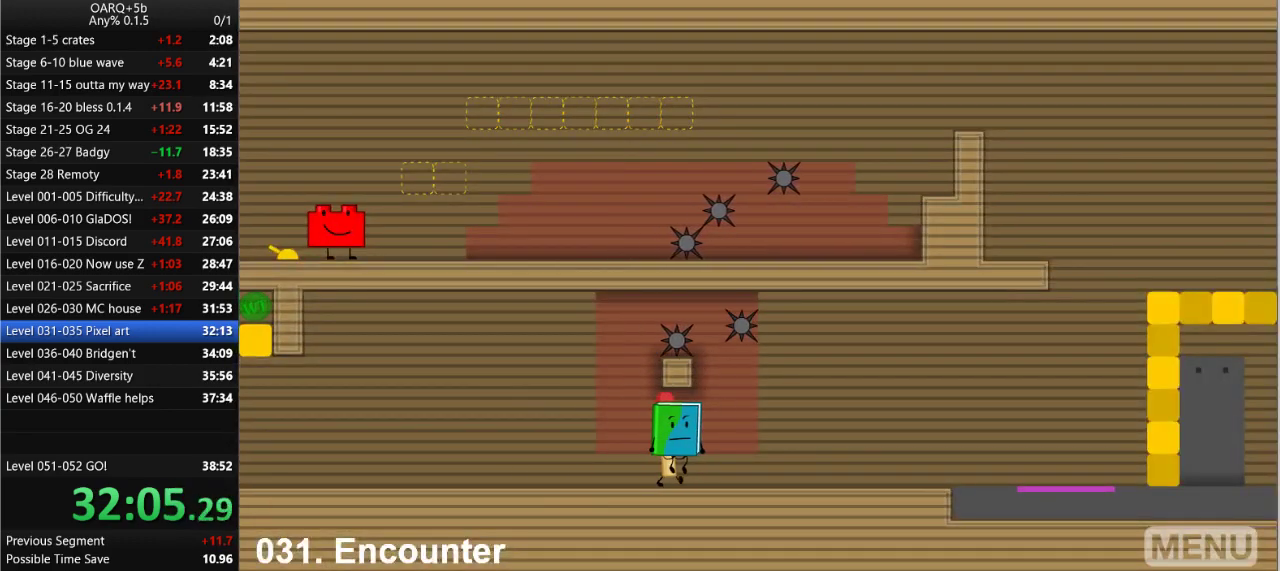
{"keys": ["right"], "events": []}
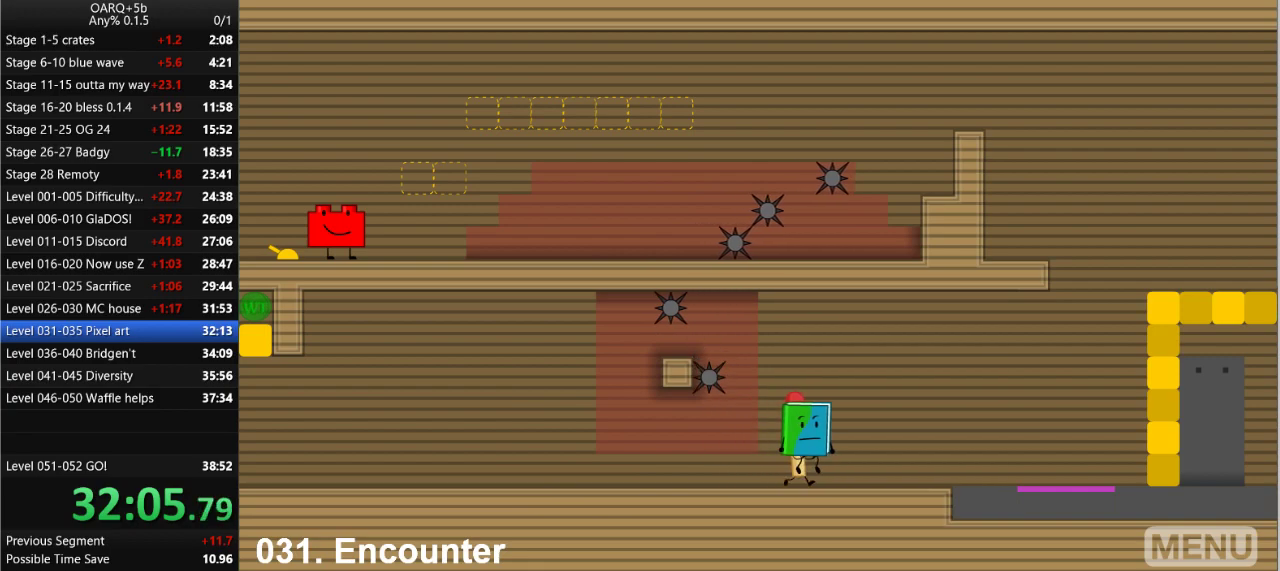
{"keys": ["right"], "events": []}
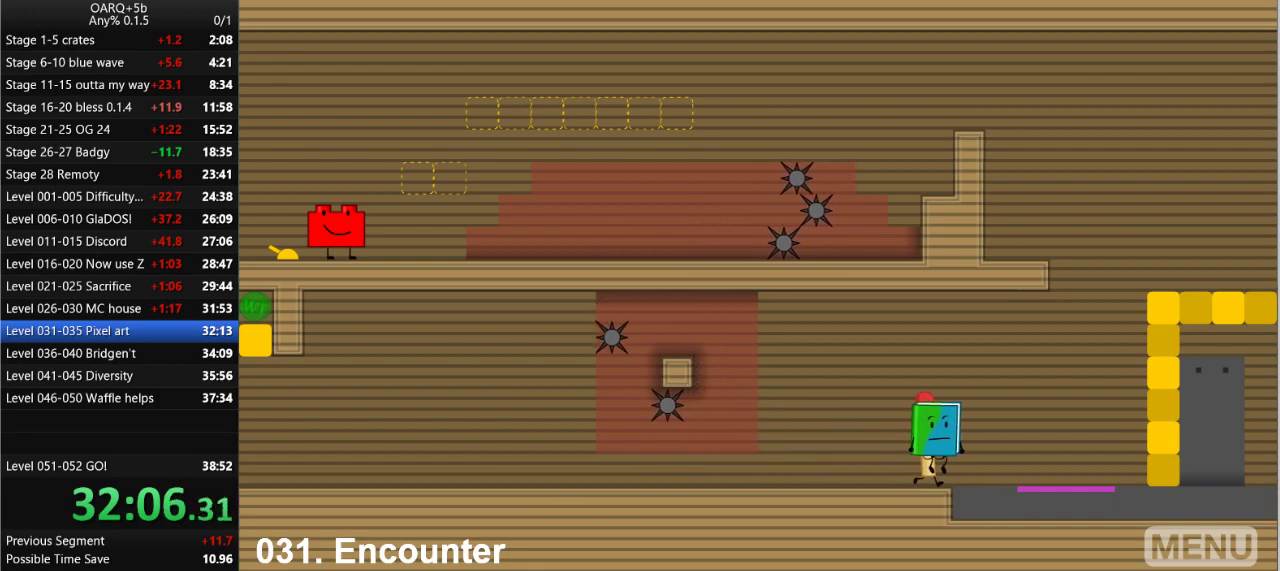
{"keys": ["right"], "events": [[100, "space", "down"], [300, "space", "up"]]}
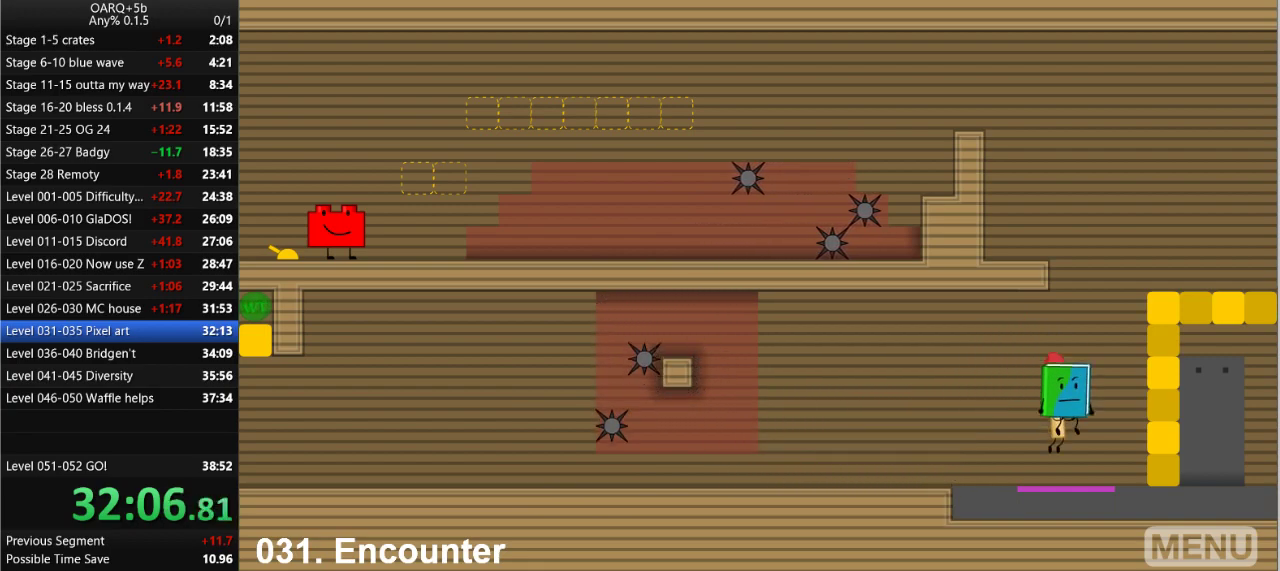
{"keys": [], "events": [[116, "left", "down"], [166, "right", "up"], [450, "left", "up"]]}
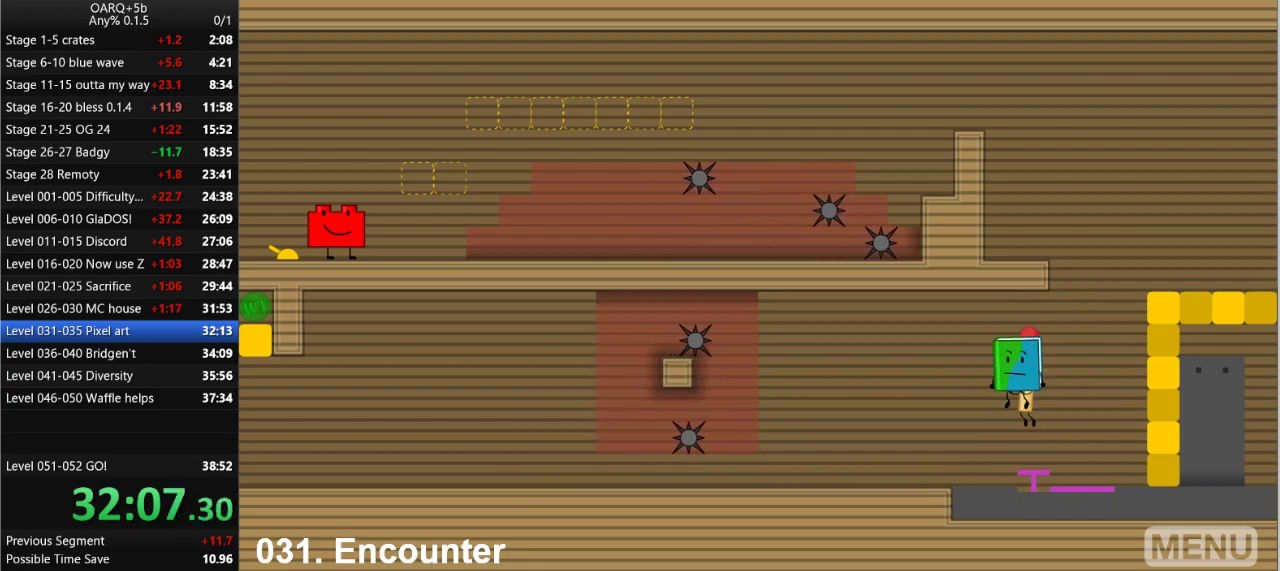
{"keys": ["left"], "events": [[50, "right", "down"], [416, "right", "up"], [466, "left", "down"]]}
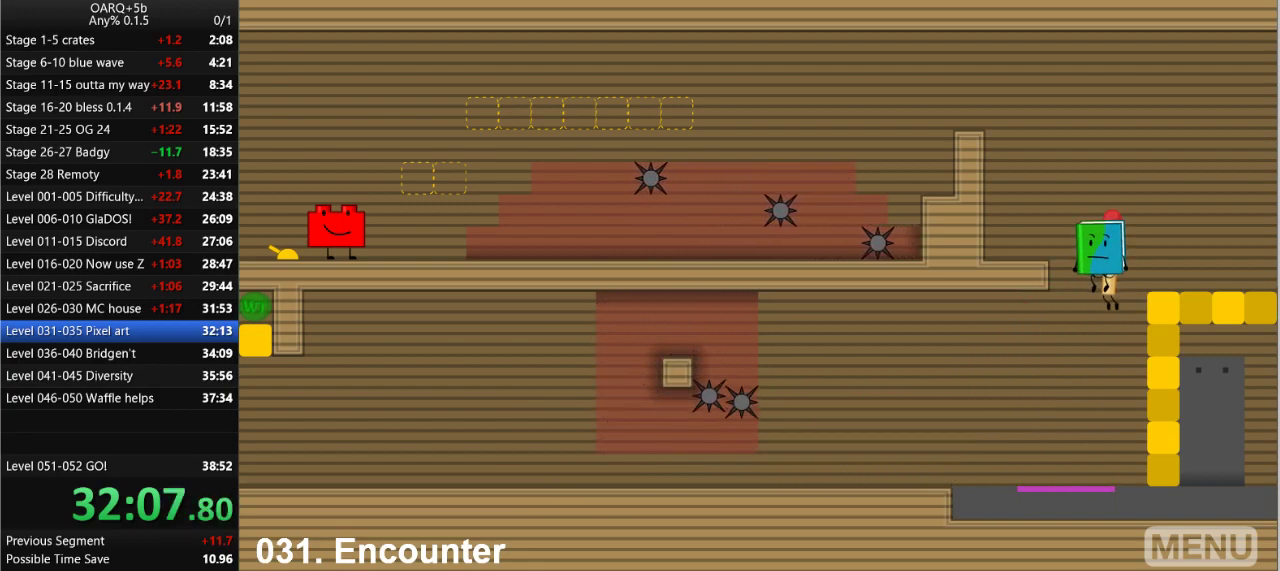
{"keys": [], "events": [[250, "left", "up"]]}
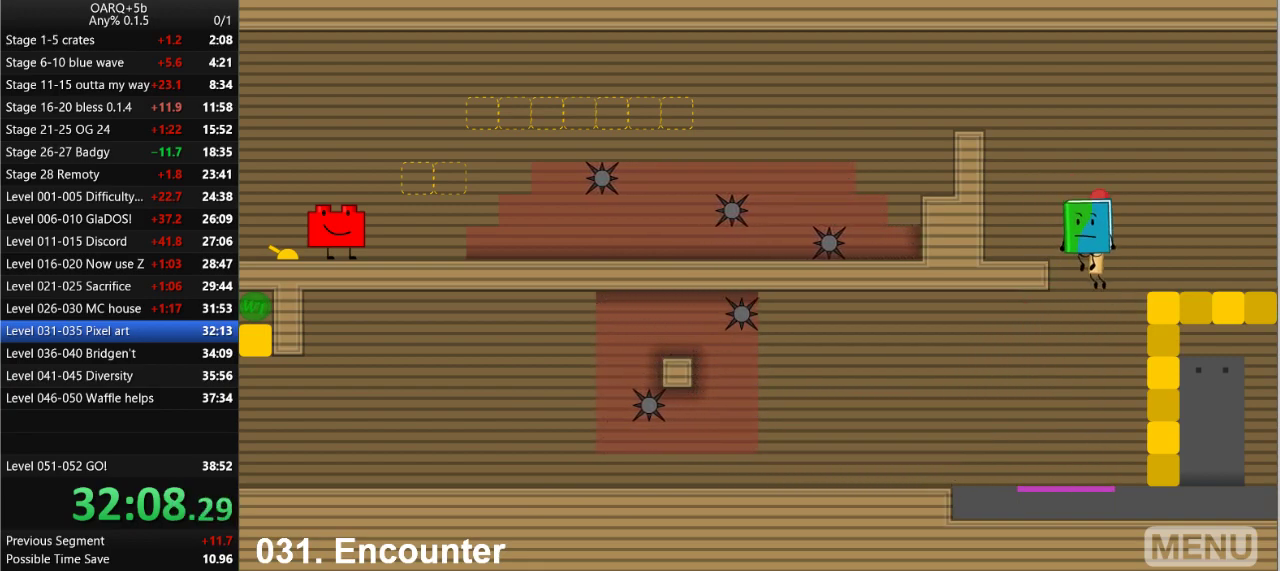
{"keys": [], "events": [[266, "left", "down"], [350, "left", "up"]]}
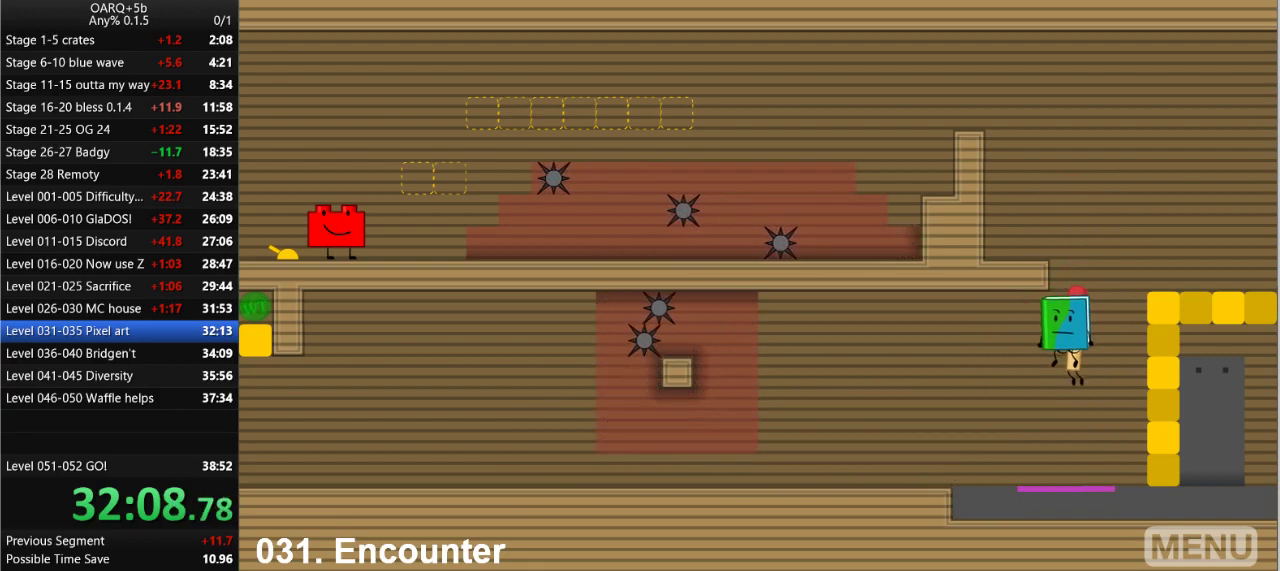
{"keys": ["right"], "events": [[50, "left", "down"], [183, "left", "up"], [283, "right", "down"]]}
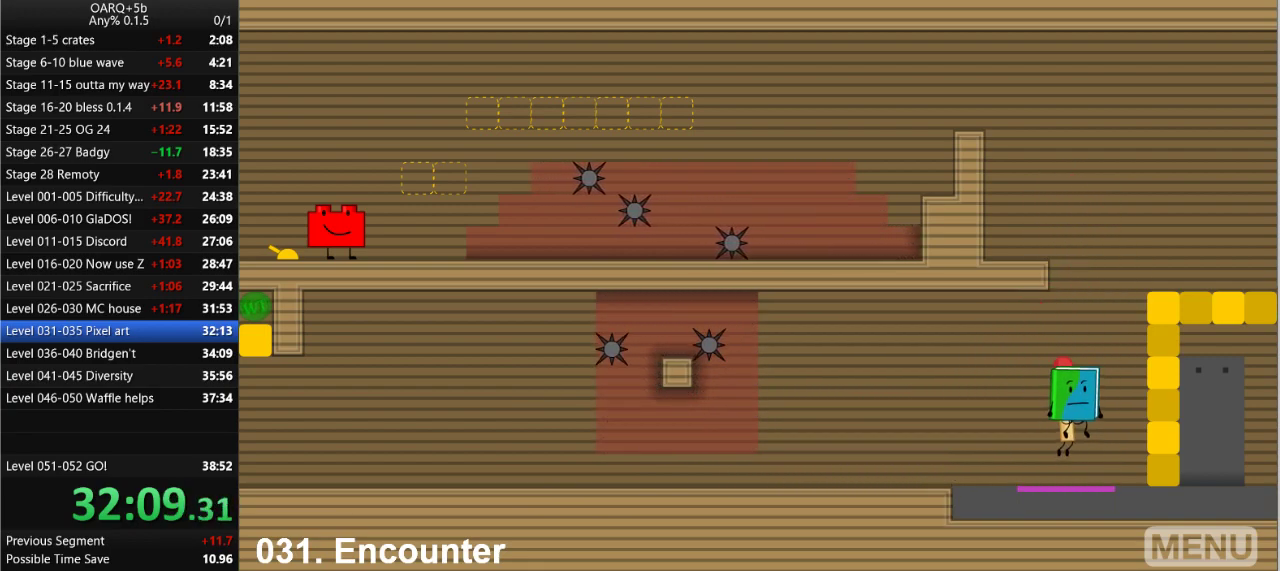
{"keys": ["left"], "events": [[66, "right", "up"], [250, "left", "down"]]}
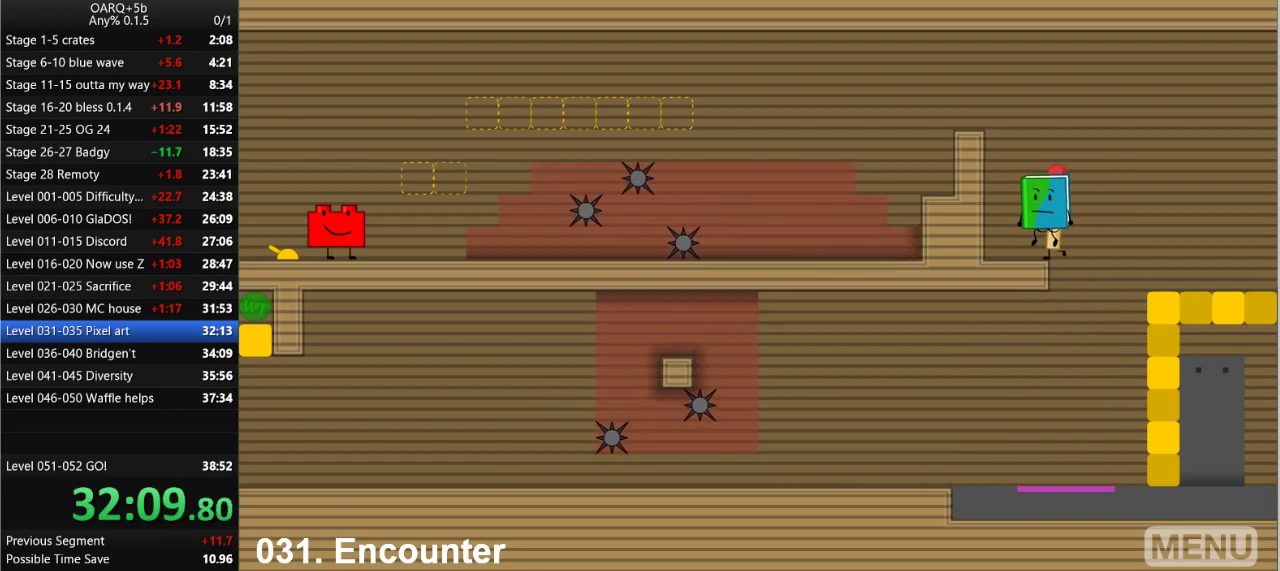
{"keys": ["space"], "events": [[33, "left", "up"], [500, "space", "down"]]}
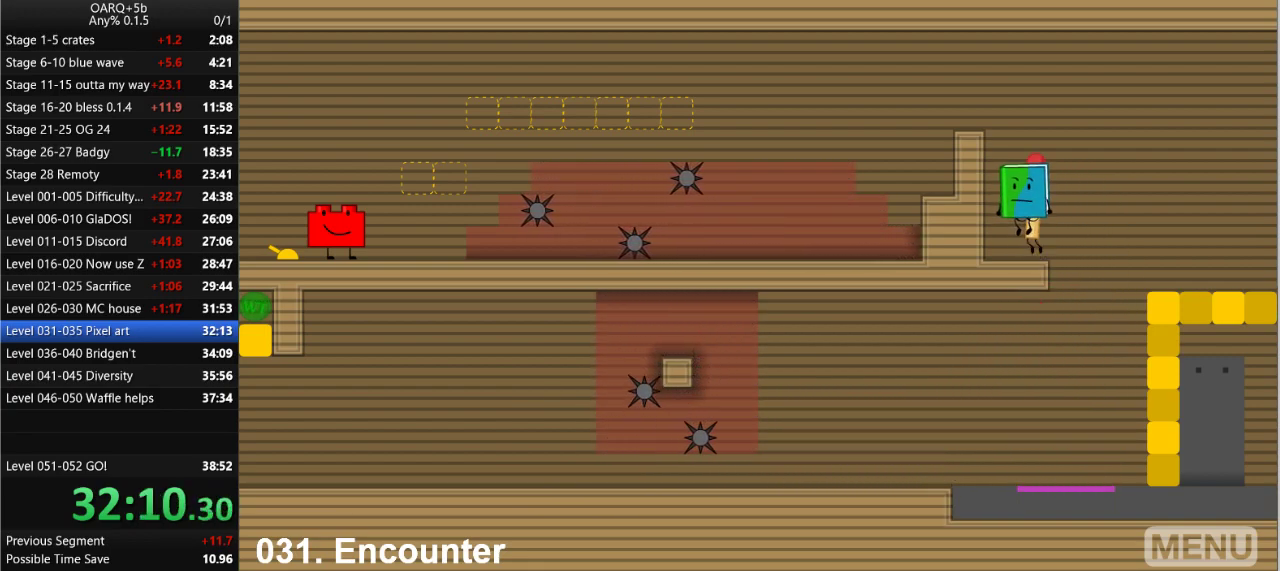
{"keys": [], "events": [[50, "right", "down"], [50, "space", "up"], [133, "right", "up"], [283, "left", "down"], [333, "left", "up"]]}